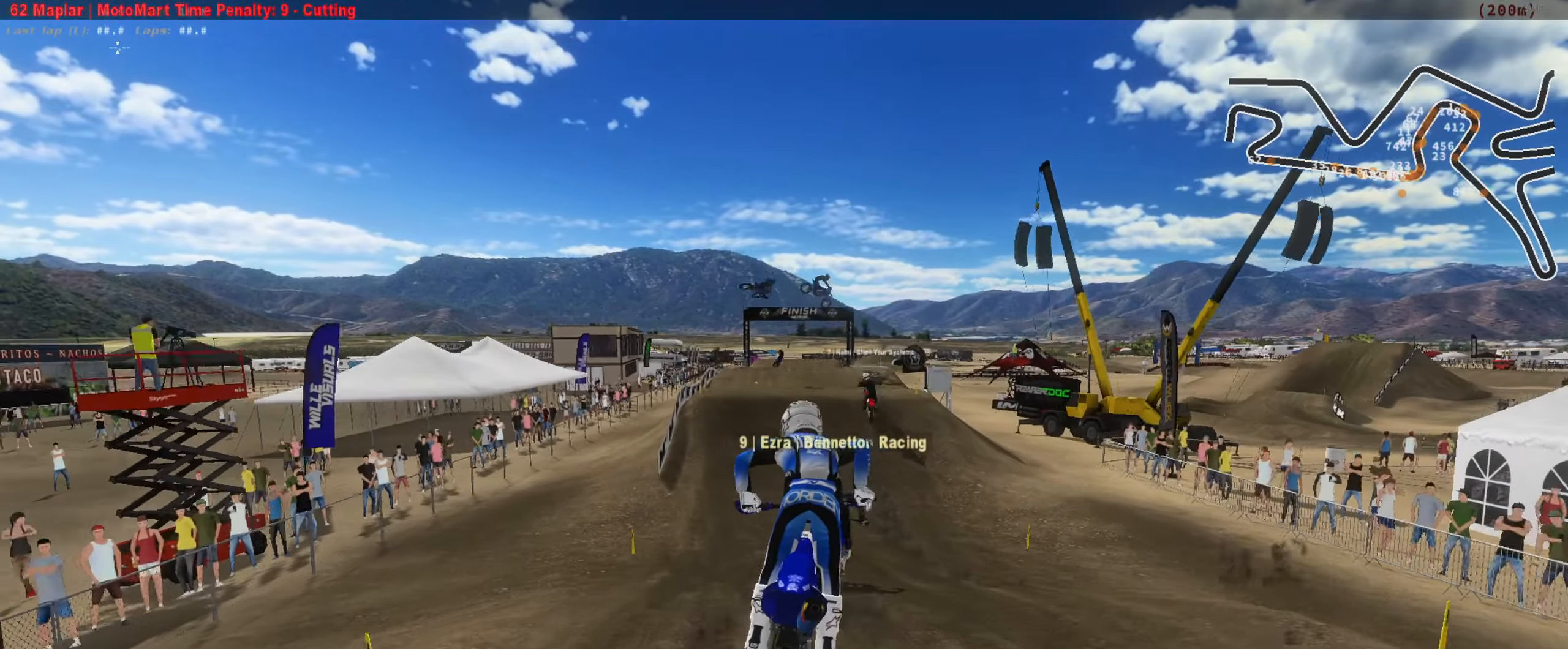
Gameplay with a controller (Xbox layout); each line is a JSON object with the inputs held at the frame after it (dt_ms = milliseconds from this image to that frame). "button_events" lists button changes between this image and that frame as [ms after this image, input, new state], when the widget could be followed in between (sticks are given only as held states).
{"dt_ms": 1000, "buttons": ["R2"], "left_stick": "center", "right_stick": "up-left", "button_events": []}
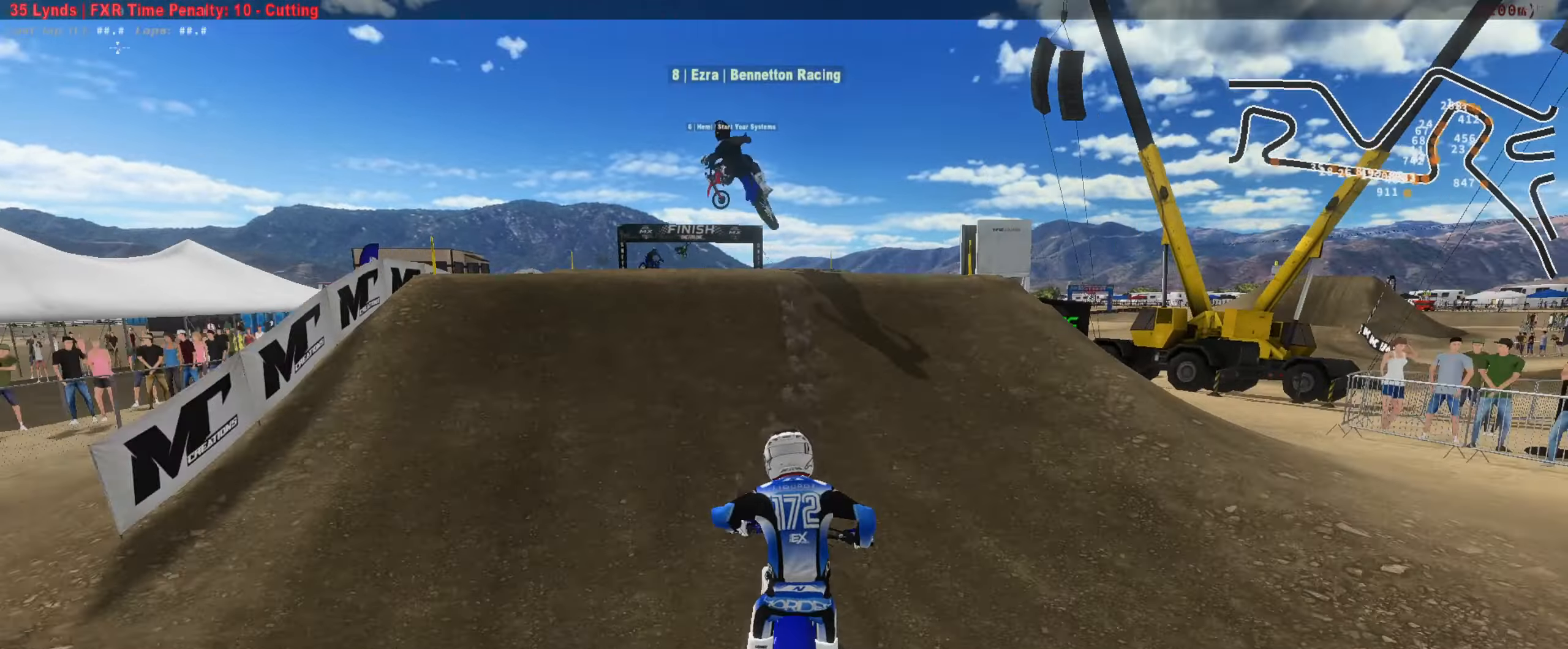
{"dt_ms": 500, "buttons": ["R2"], "left_stick": "right", "right_stick": "up-right", "button_events": [[284, "L3", "down"], [417, "L3", "up"]]}
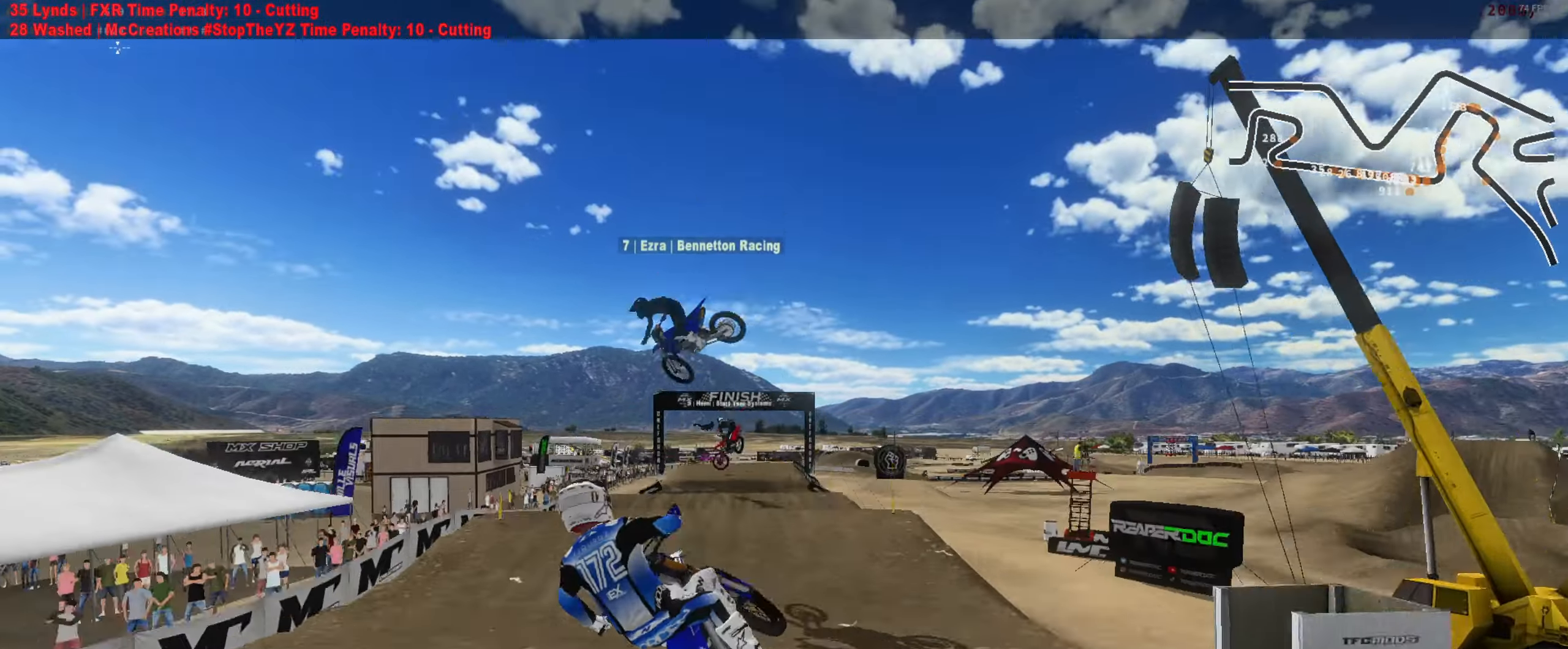
{"dt_ms": 500, "buttons": ["R2"], "left_stick": "right", "right_stick": "center", "button_events": [[50, "L3", "down"], [50, "R2", "up"], [184, "L3", "up"], [284, "R1", "down"], [384, "R1", "up"], [484, "R2", "down"]]}
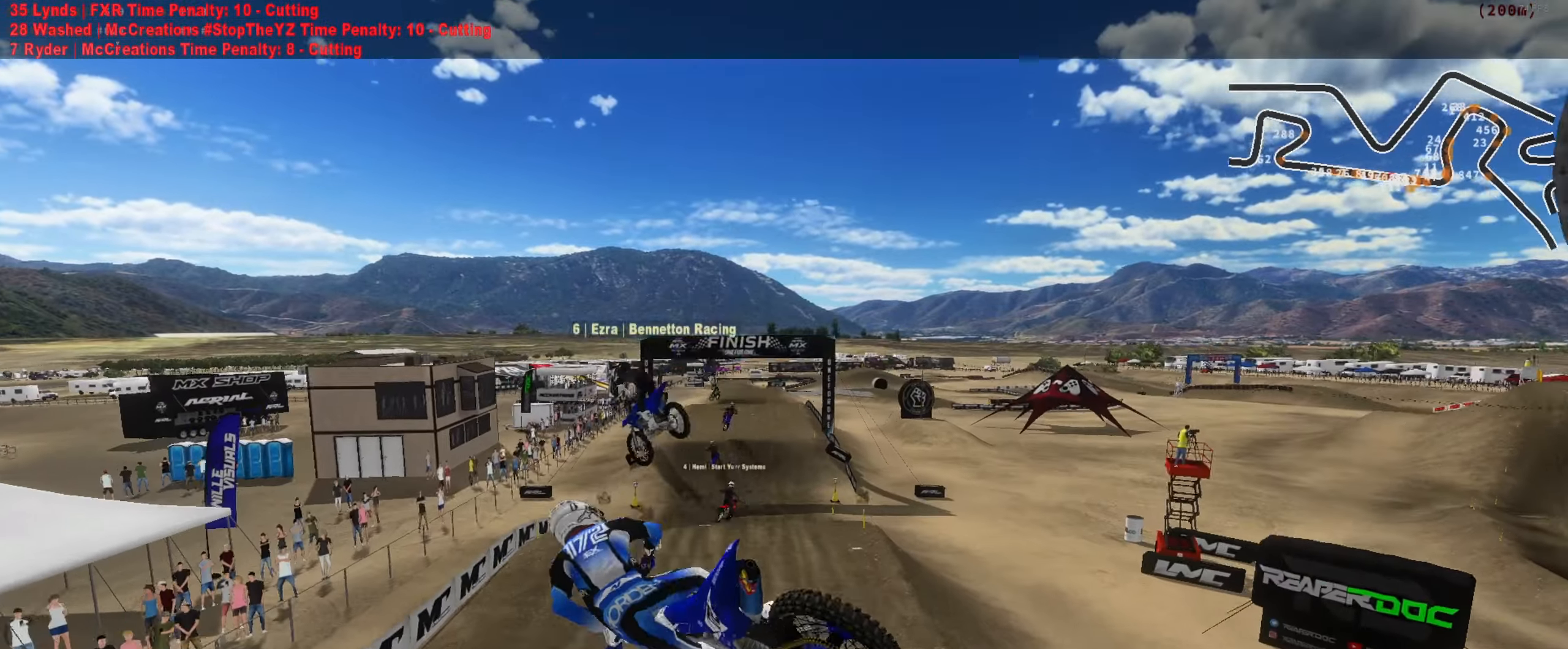
{"dt_ms": 500, "buttons": ["R2"], "left_stick": "left", "right_stick": "up-right", "button_events": []}
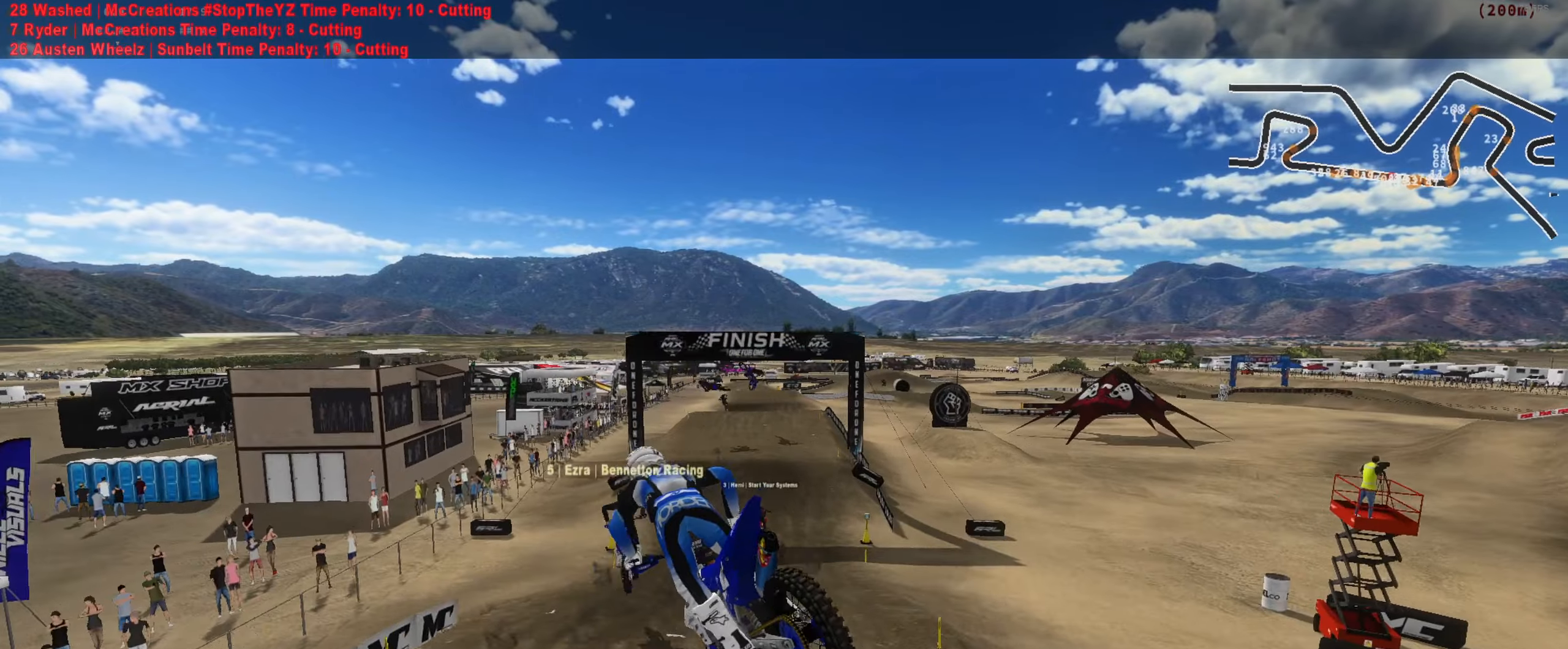
{"dt_ms": 500, "buttons": ["R2"], "left_stick": "center", "right_stick": "up", "button_events": []}
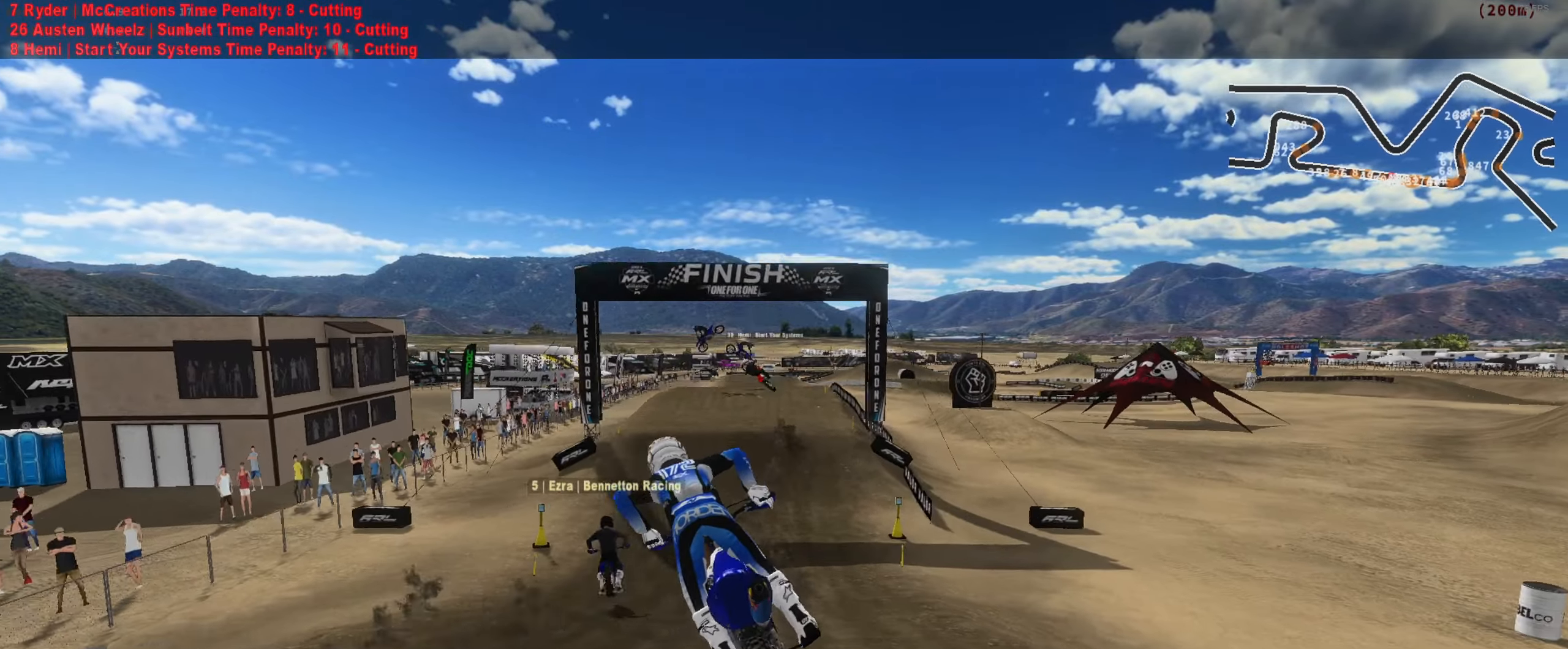
{"dt_ms": 500, "buttons": ["R2"], "left_stick": "center", "right_stick": "up", "button_events": []}
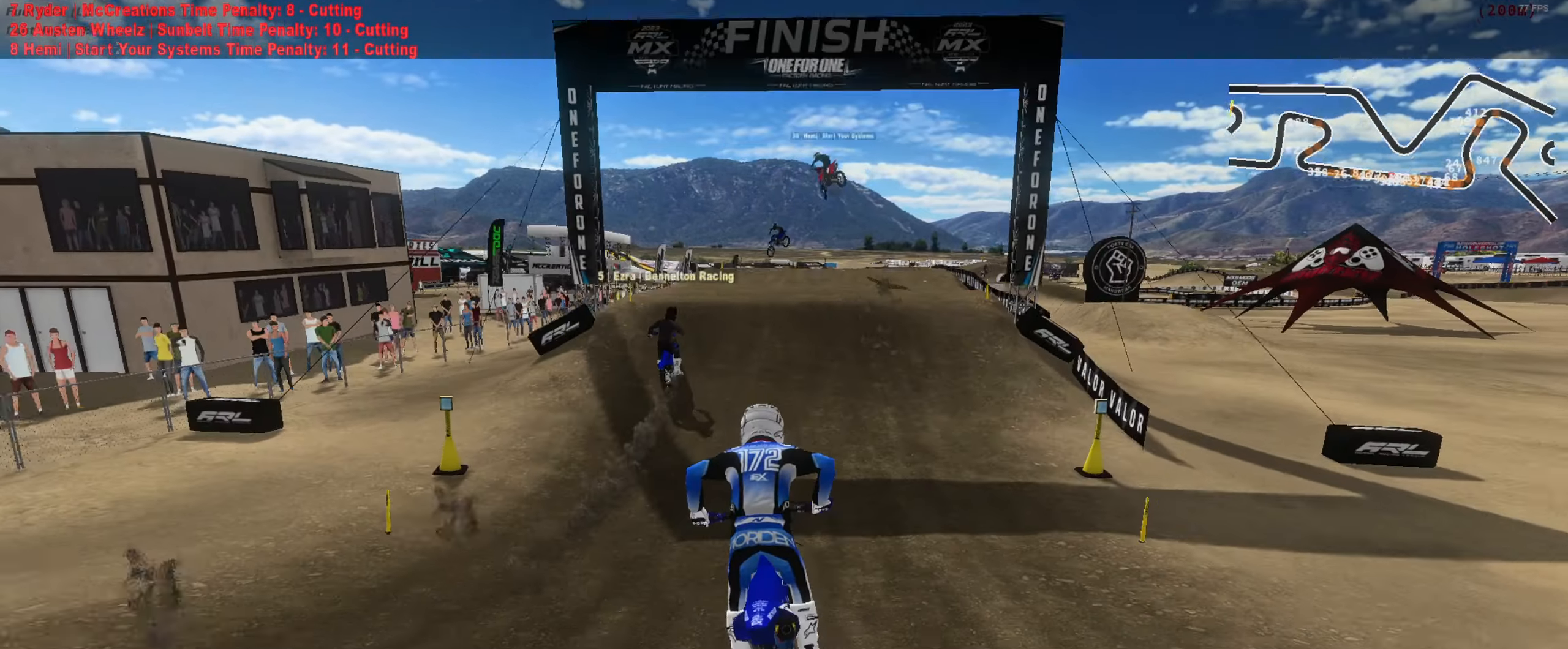
{"dt_ms": 500, "buttons": [], "left_stick": "right", "right_stick": "up", "button_events": [[483, "R2", "up"]]}
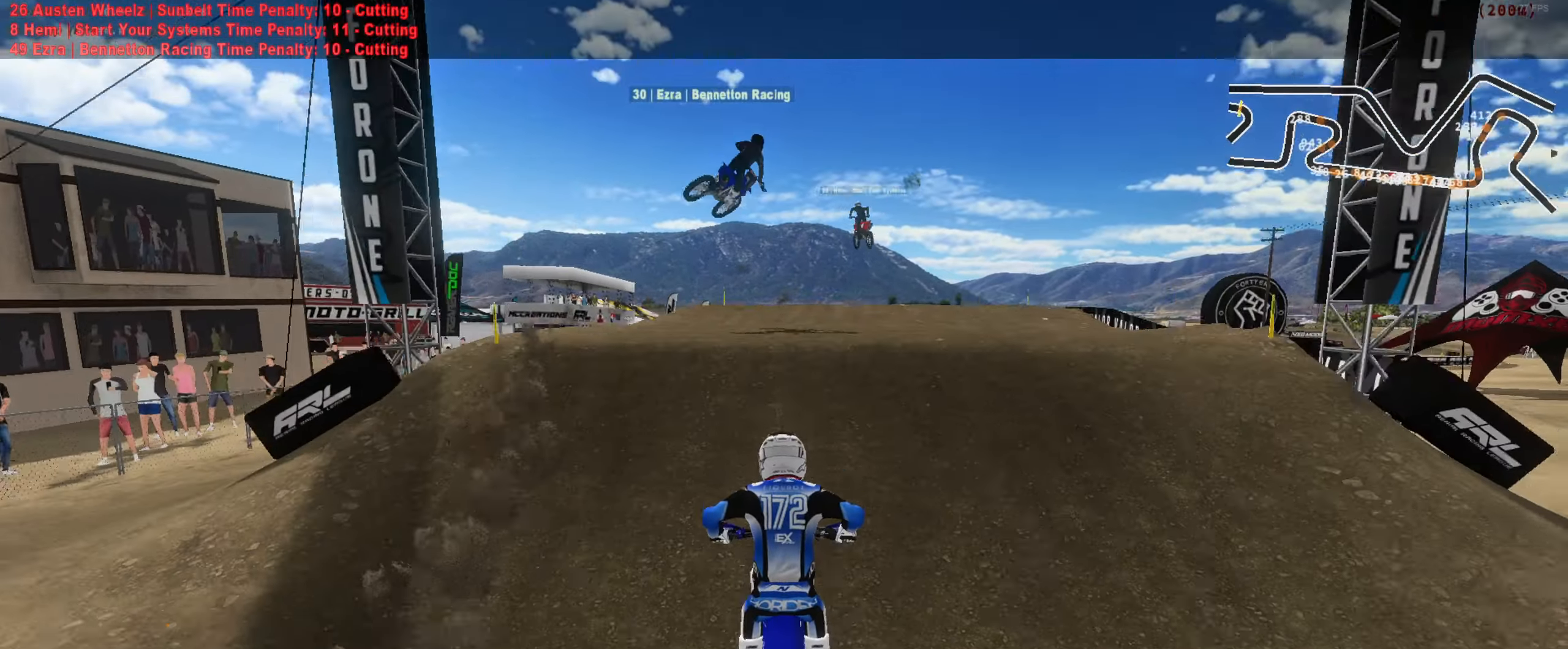
{"dt_ms": 500, "buttons": ["R2"], "left_stick": "left", "right_stick": "down-left", "button_events": [[50, "L2", "down"], [150, "L2", "up"], [150, "L3", "down"], [250, "L3", "up"], [316, "L3", "down"], [350, "R2", "down"], [416, "L3", "up"]]}
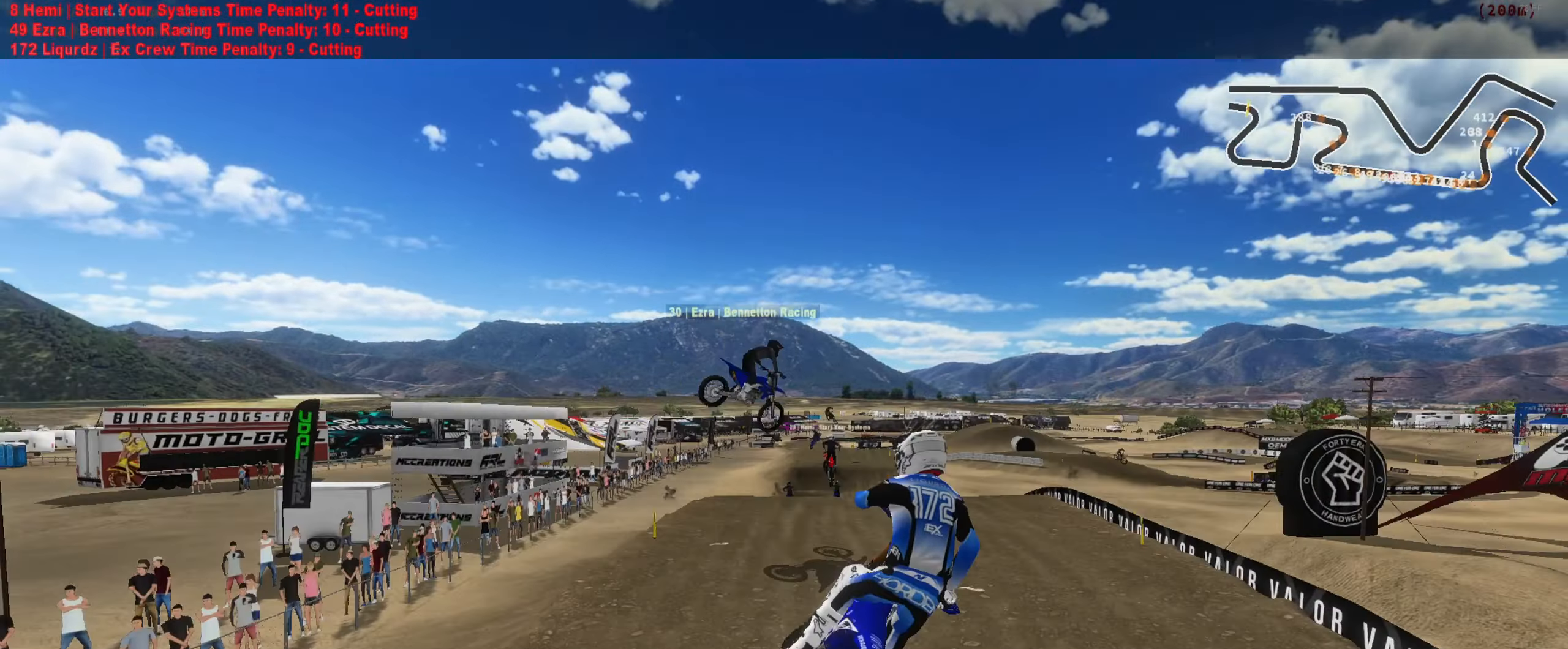
{"dt_ms": 500, "buttons": ["R2"], "left_stick": "up", "right_stick": "down-left", "button_events": [[116, "R2", "up"], [150, "L1", "down"], [216, "L1", "up"], [316, "L2", "down"], [483, "L2", "up"], [483, "R2", "down"]]}
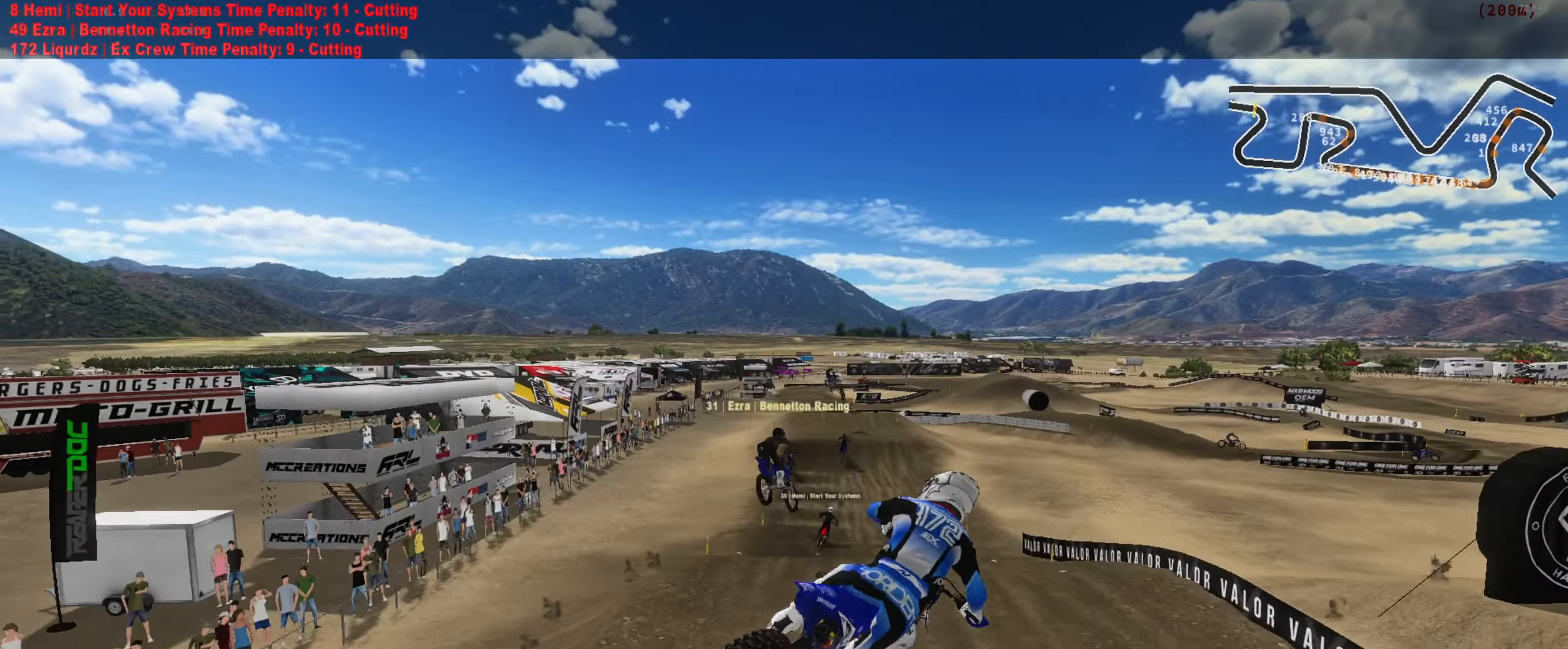
{"dt_ms": 500, "buttons": ["R2"], "left_stick": "right", "right_stick": "down-right", "button_events": [[150, "R2", "up"], [283, "R2", "down"]]}